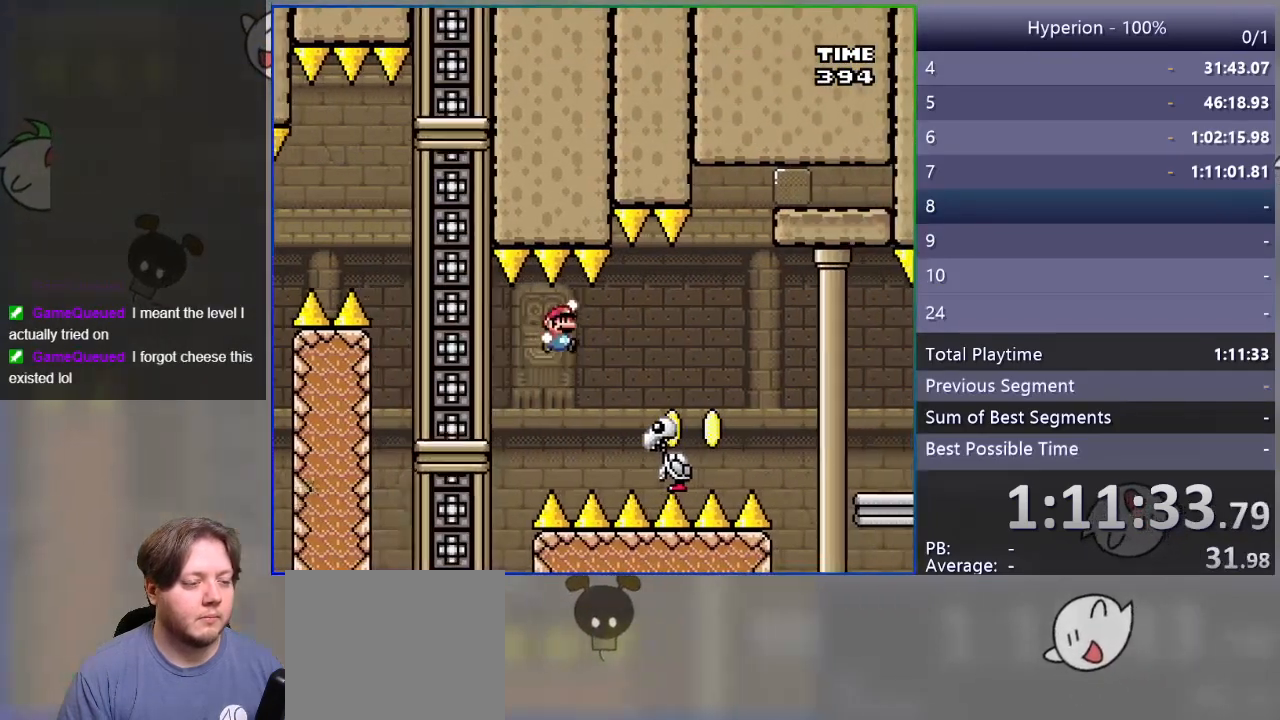
Gameplay with a controller (PlayStation layout); each line is a JSON object with the inputs held at the frame after it. "events" lists button and stick changes between this image and that frame as [ms after this image, input, new state], when the widget could be followed in between. Not read: left_stick right_stick.
{"buttons": ["CROSS", "SQUARE", "DPAD_RIGHT"], "events": [[117, "DPAD_RIGHT", "up"], [183, "DPAD_LEFT", "down"], [267, "DPAD_LEFT", "up"], [317, "CROSS", "down"], [317, "DPAD_RIGHT", "down"]]}
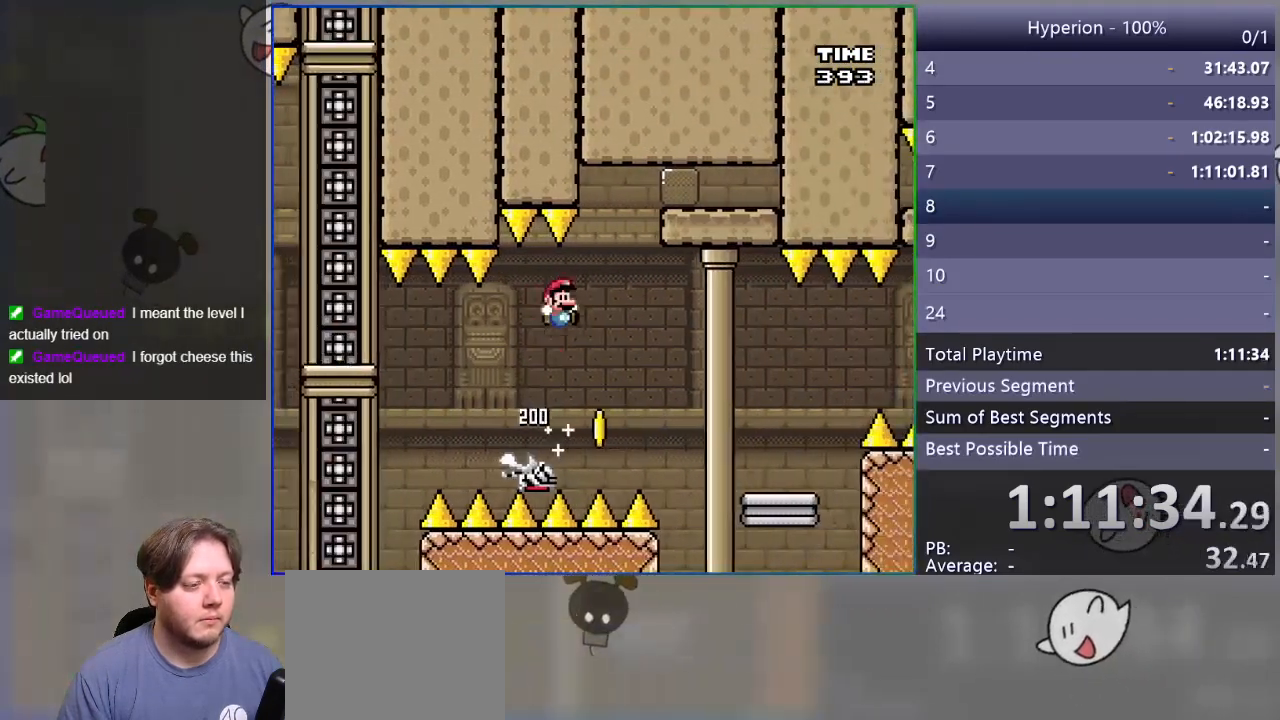
{"buttons": ["CROSS", "SQUARE", "DPAD_RIGHT"], "events": []}
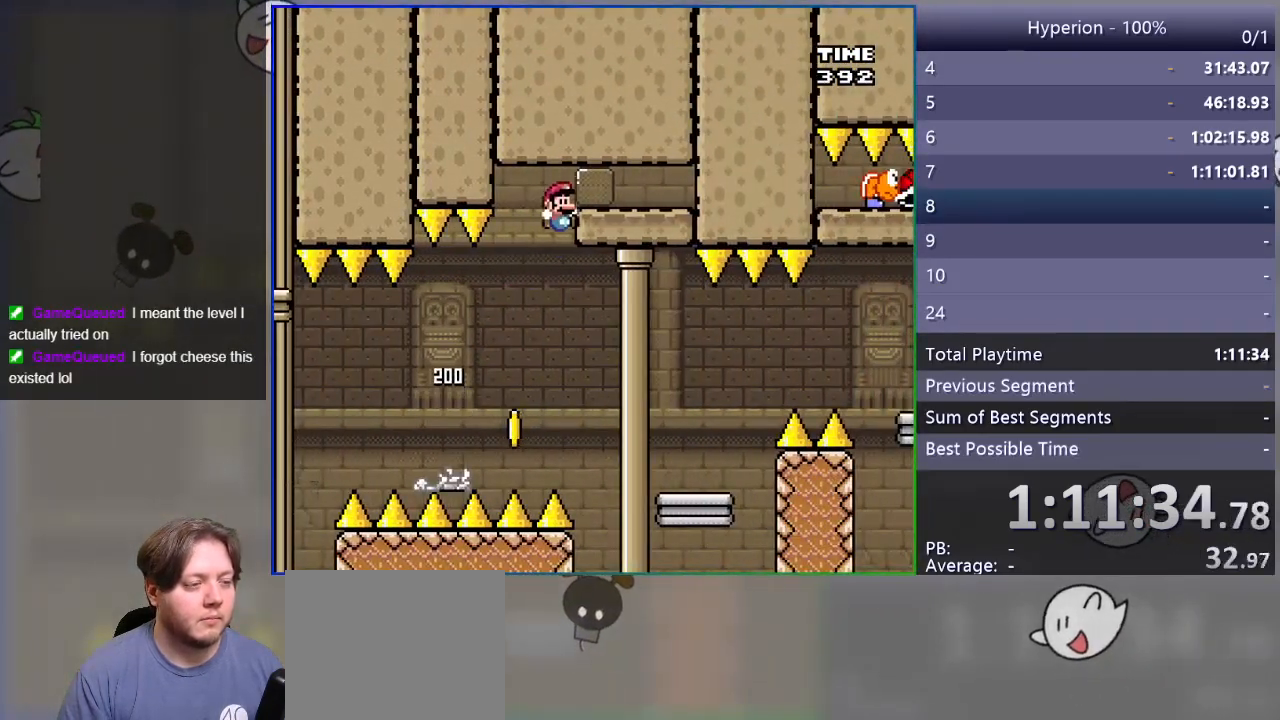
{"buttons": ["CROSS", "SQUARE", "DPAD_RIGHT"], "events": []}
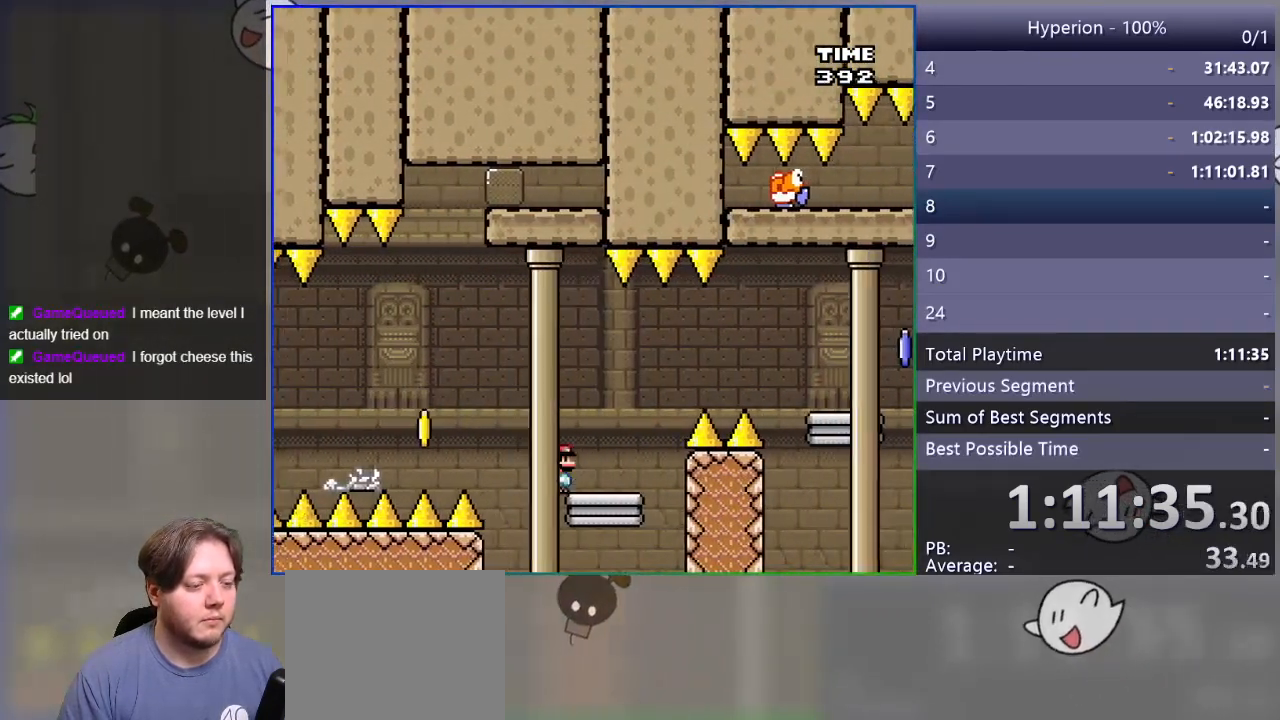
{"buttons": ["CROSS", "SQUARE", "DPAD_RIGHT"], "events": [[17, "CROSS", "up"], [150, "CROSS", "down"], [283, "CROSS", "up"], [383, "CROSS", "down"]]}
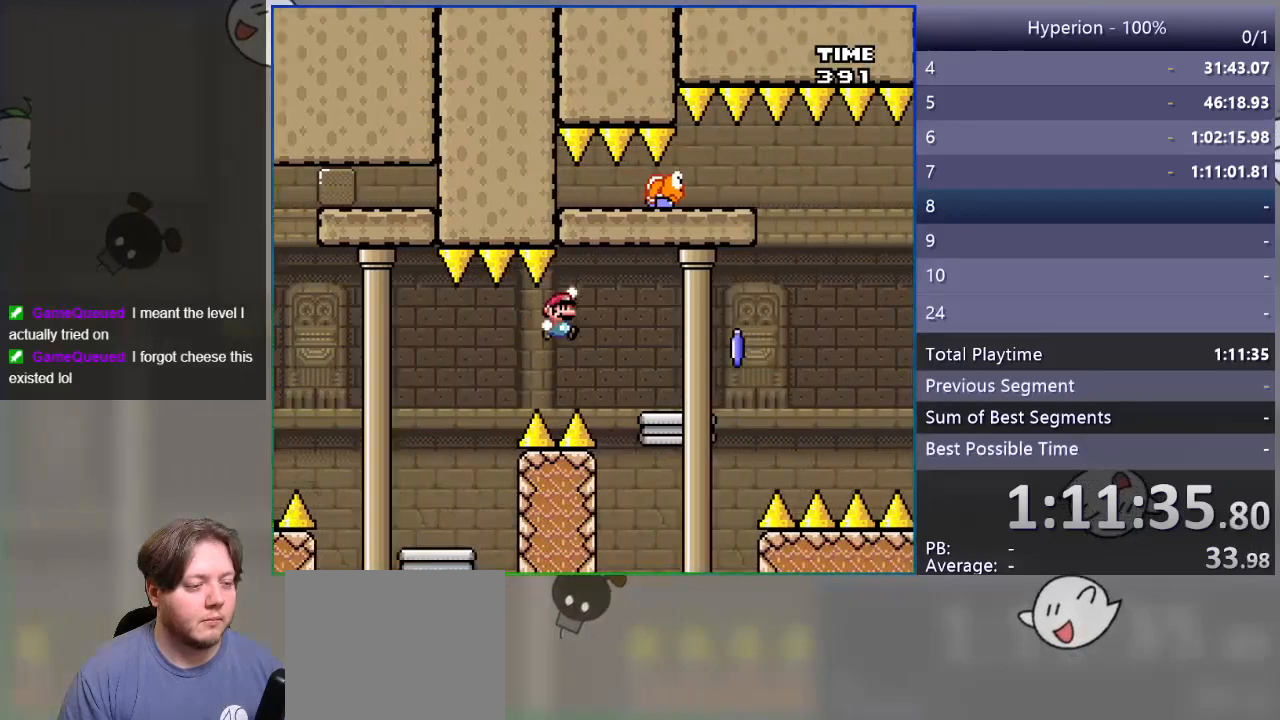
{"buttons": ["SQUARE", "R1", "DPAD_RIGHT"], "events": [[150, "CROSS", "up"], [433, "R1", "down"]]}
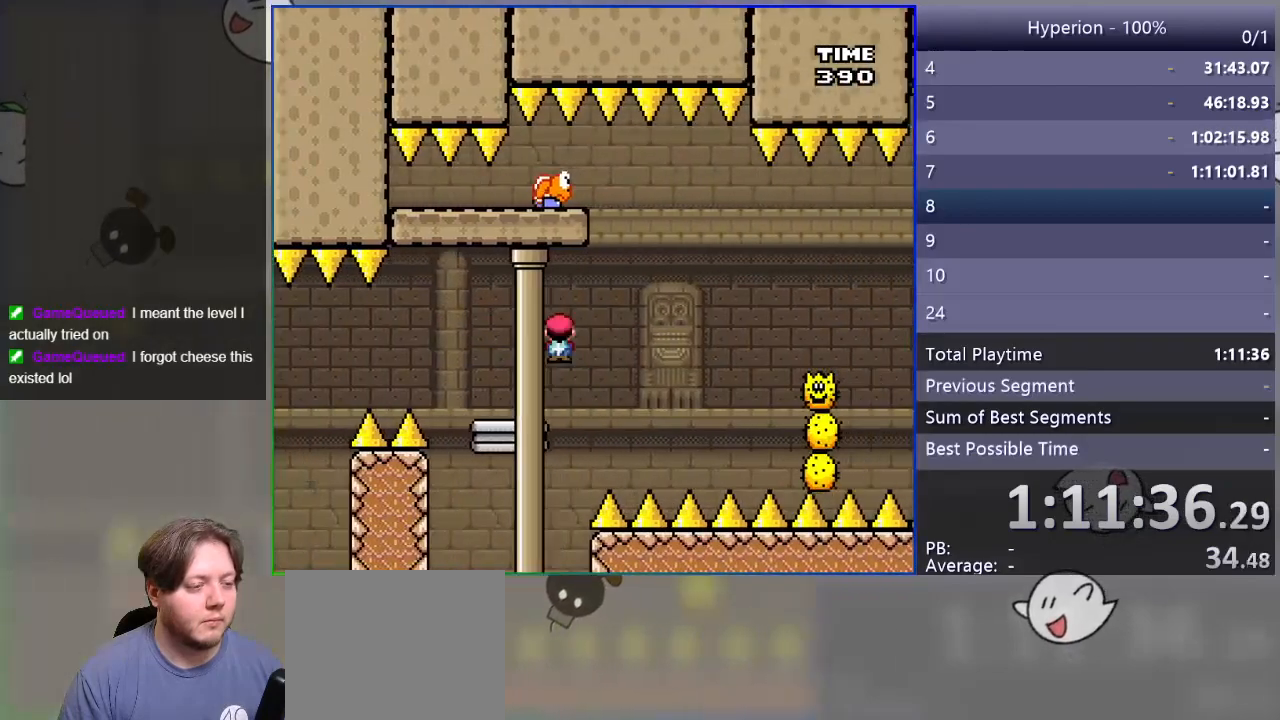
{"buttons": ["SQUARE"], "events": [[283, "R1", "up"], [317, "DPAD_RIGHT", "up"], [400, "DPAD_LEFT", "down"], [467, "DPAD_LEFT", "up"]]}
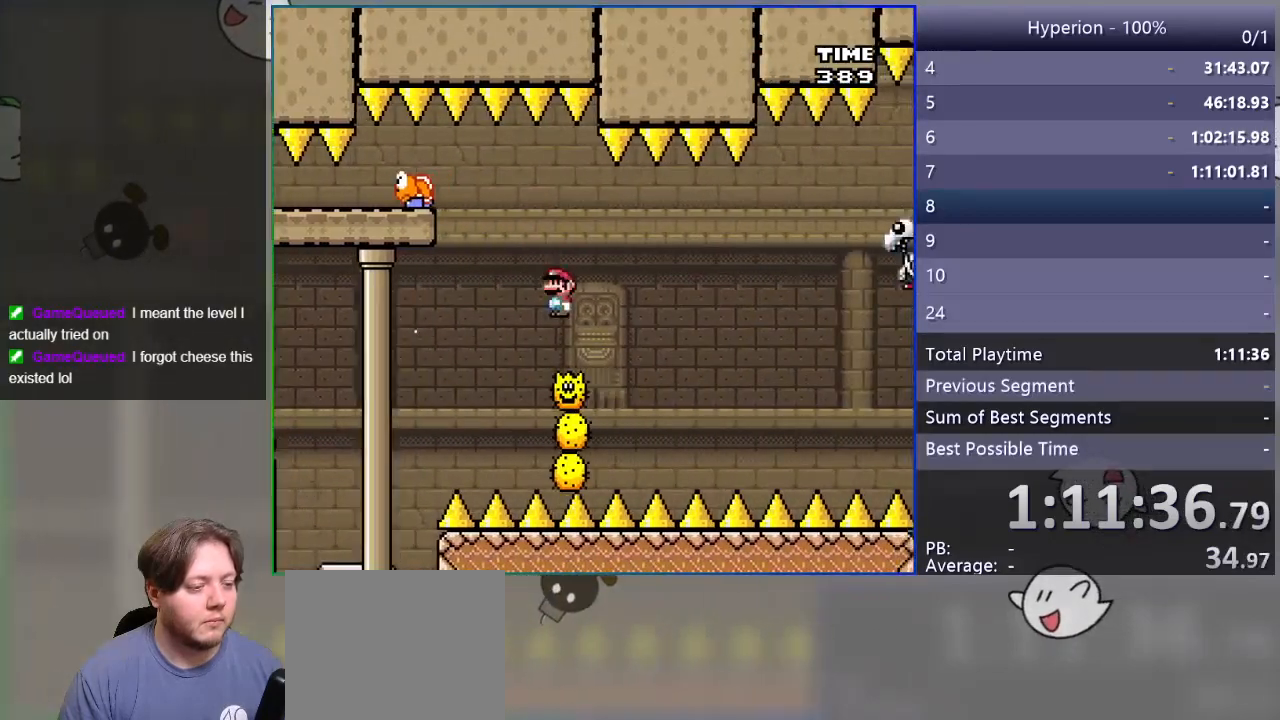
{"buttons": ["CROSS", "SQUARE", "DPAD_RIGHT"], "events": [[33, "DPAD_RIGHT", "down"], [67, "CROSS", "down"], [233, "CROSS", "up"], [300, "CROSS", "down"]]}
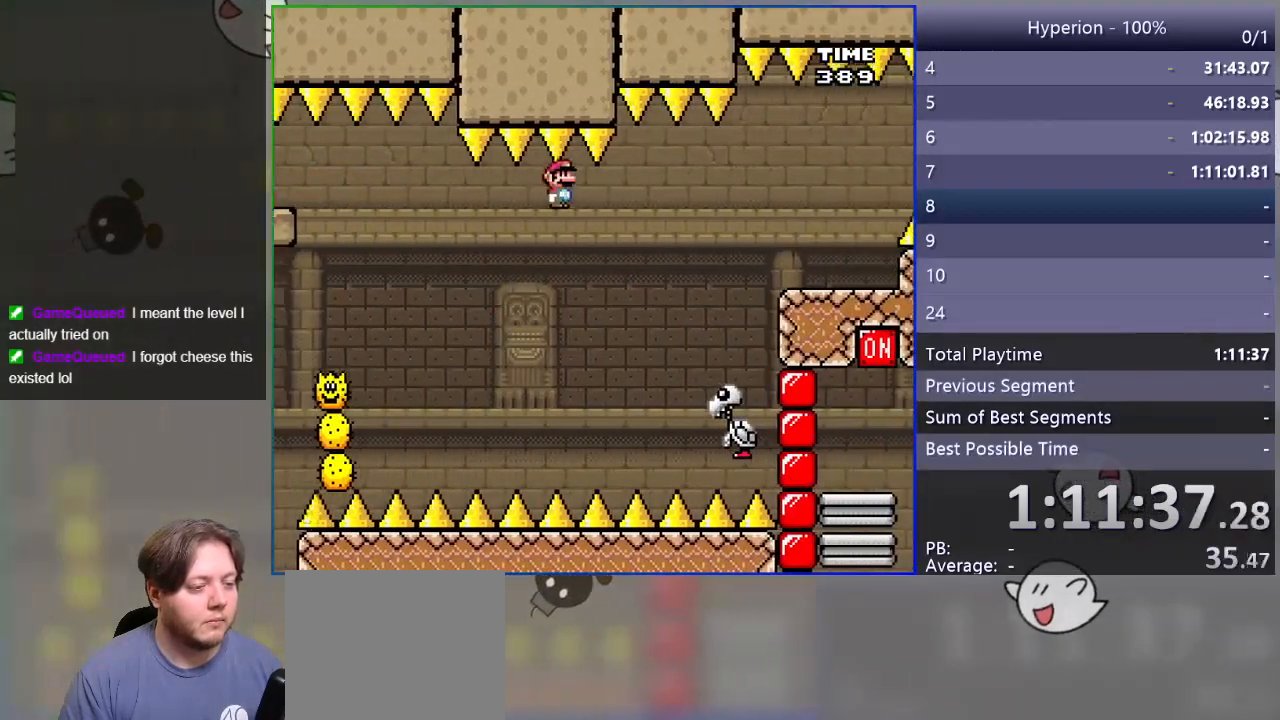
{"buttons": [], "events": [[50, "CROSS", "up"], [233, "DPAD_RIGHT", "up"], [317, "DPAD_LEFT", "down"], [333, "DPAD_LEFT", "up"], [467, "SQUARE", "up"]]}
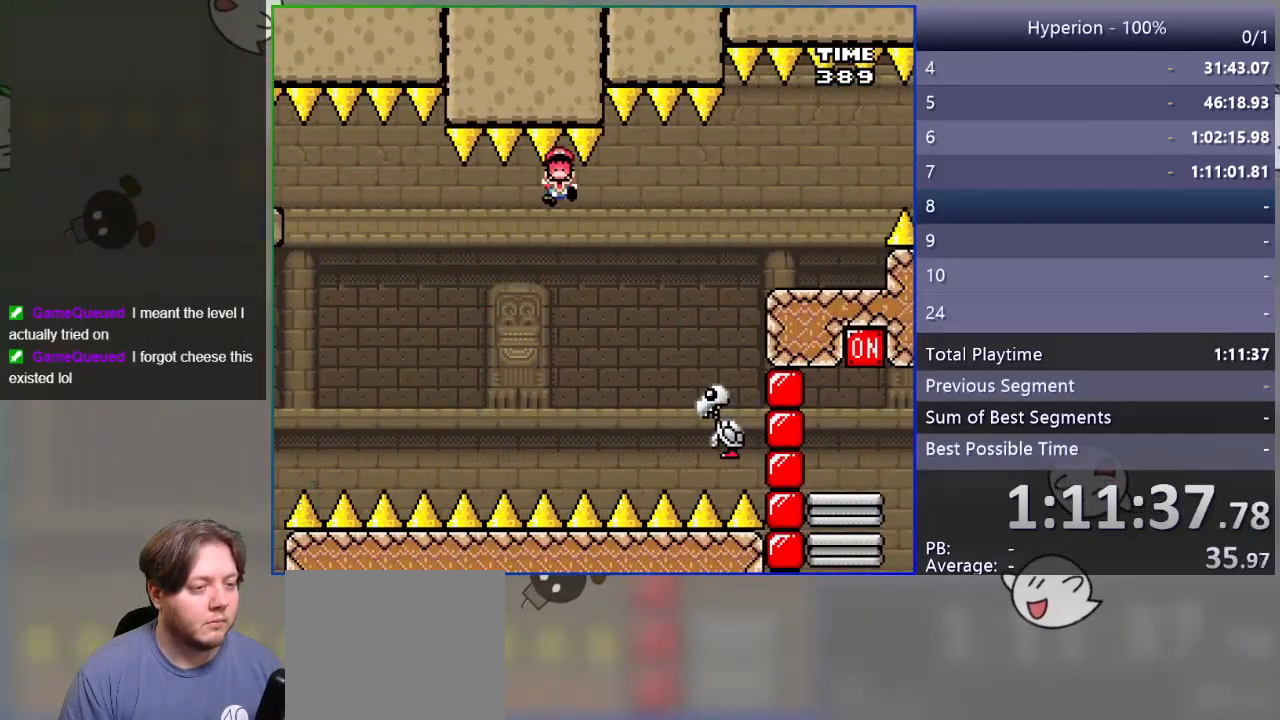
{"buttons": [], "events": [[50, "CROSS", "down"], [133, "CROSS", "up"], [200, "CROSS", "down"], [283, "CROSS", "up"]]}
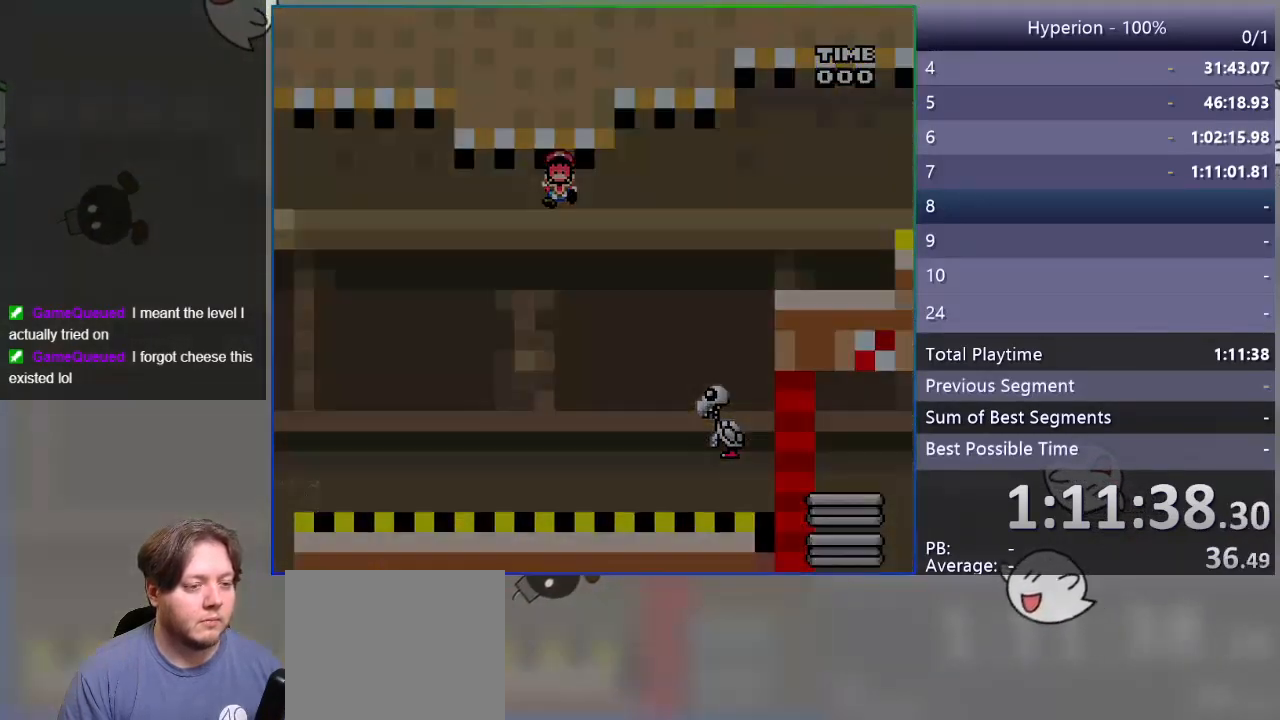
{"buttons": ["SQUARE"], "events": [[33, "SQUARE", "down"]]}
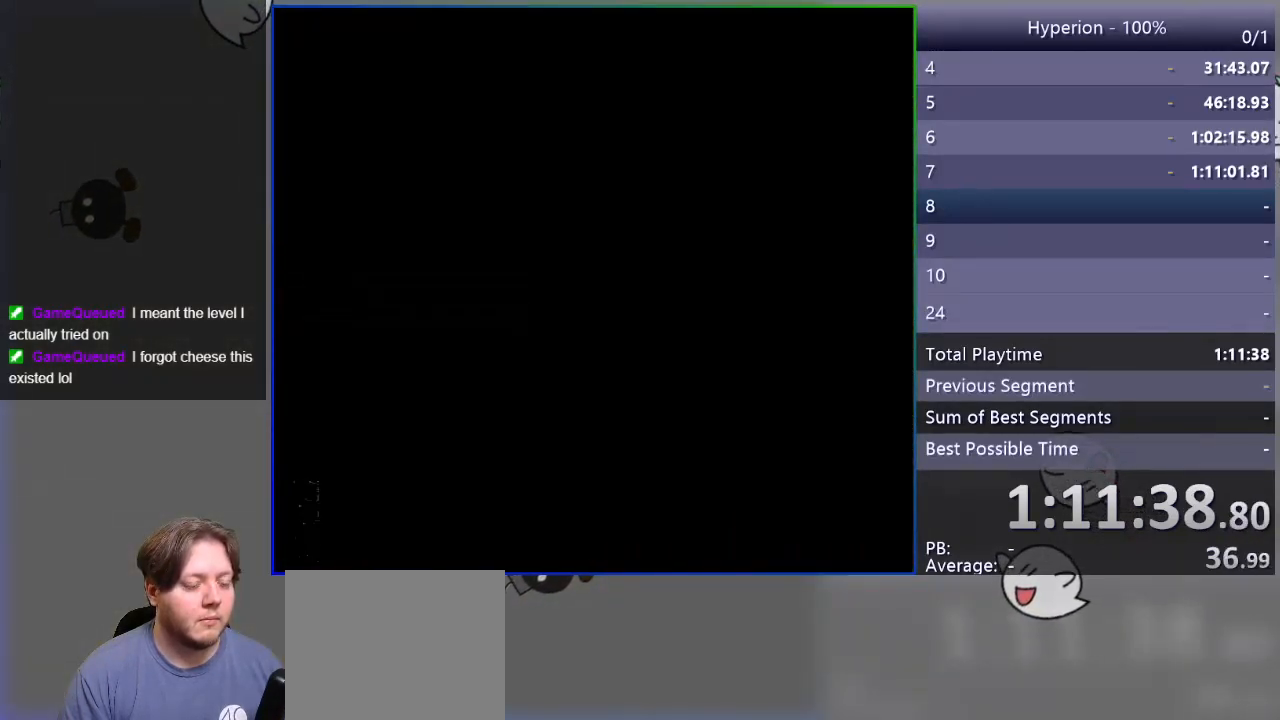
{"buttons": ["SQUARE", "DPAD_RIGHT"], "events": [[17, "DPAD_RIGHT", "down"]]}
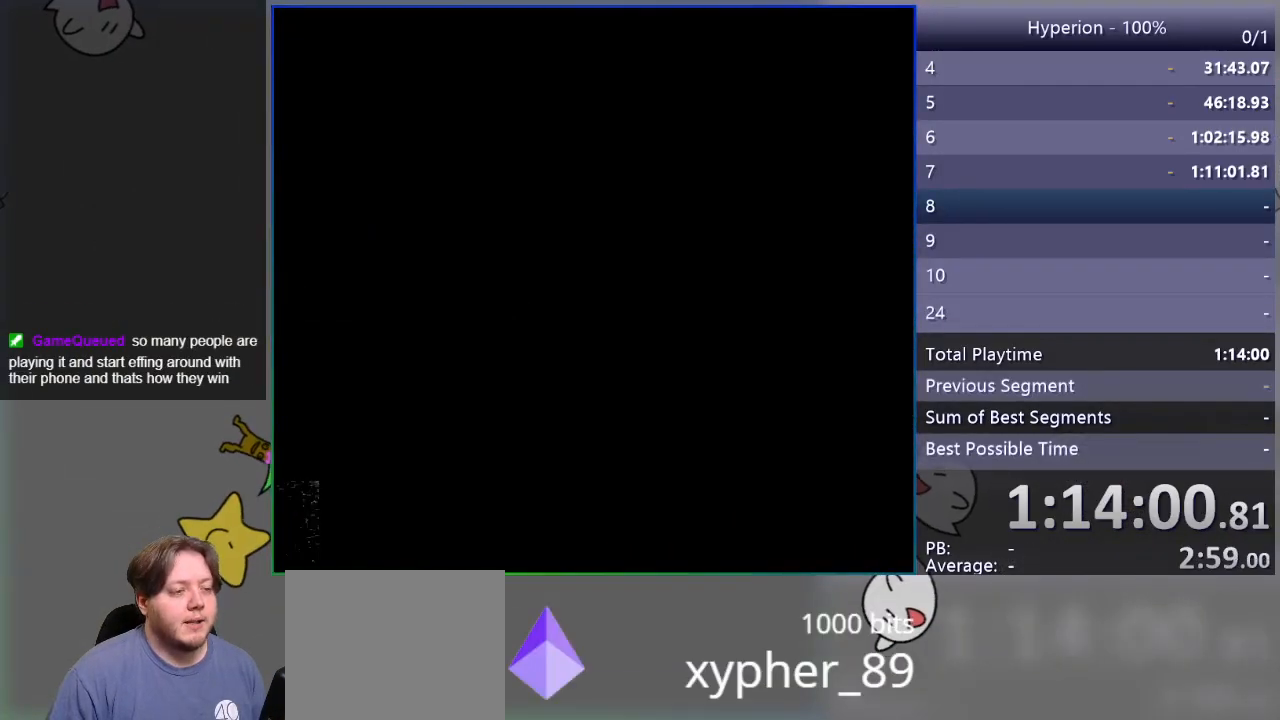
{"buttons": ["SQUARE", "DPAD_RIGHT"], "events": []}
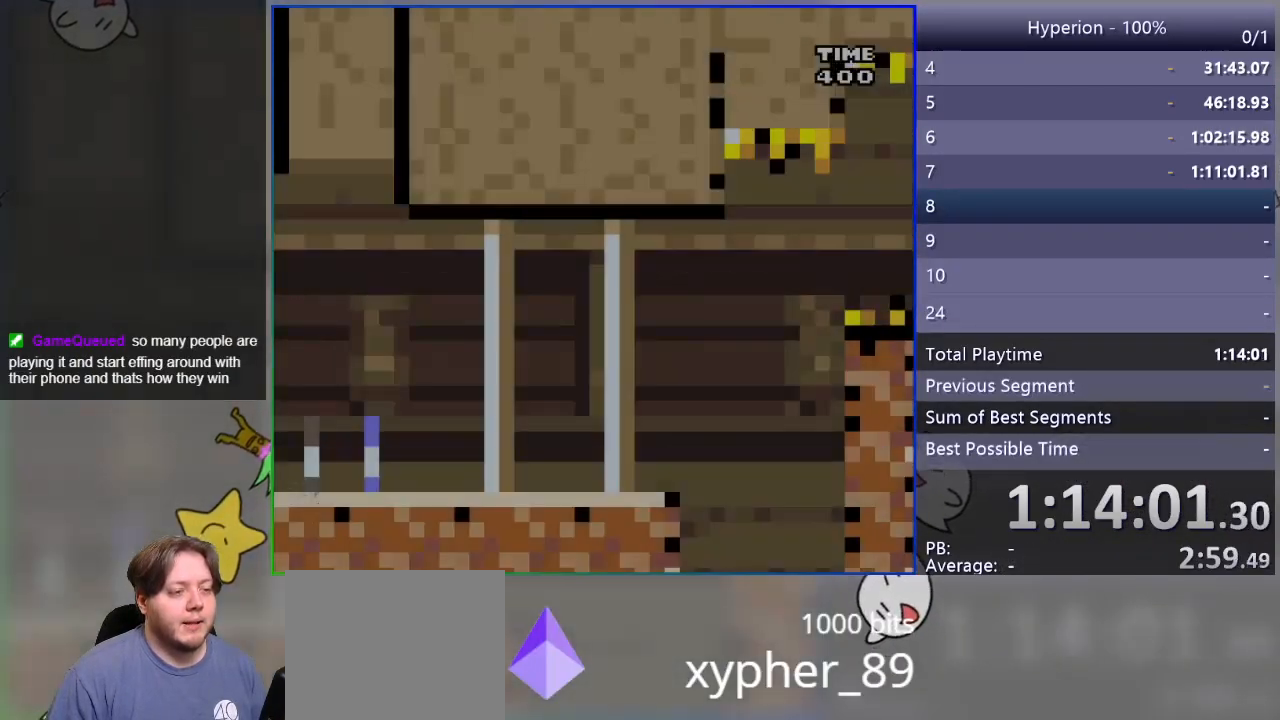
{"buttons": ["SQUARE", "R1", "DPAD_RIGHT"], "events": [[383, "R1", "down"]]}
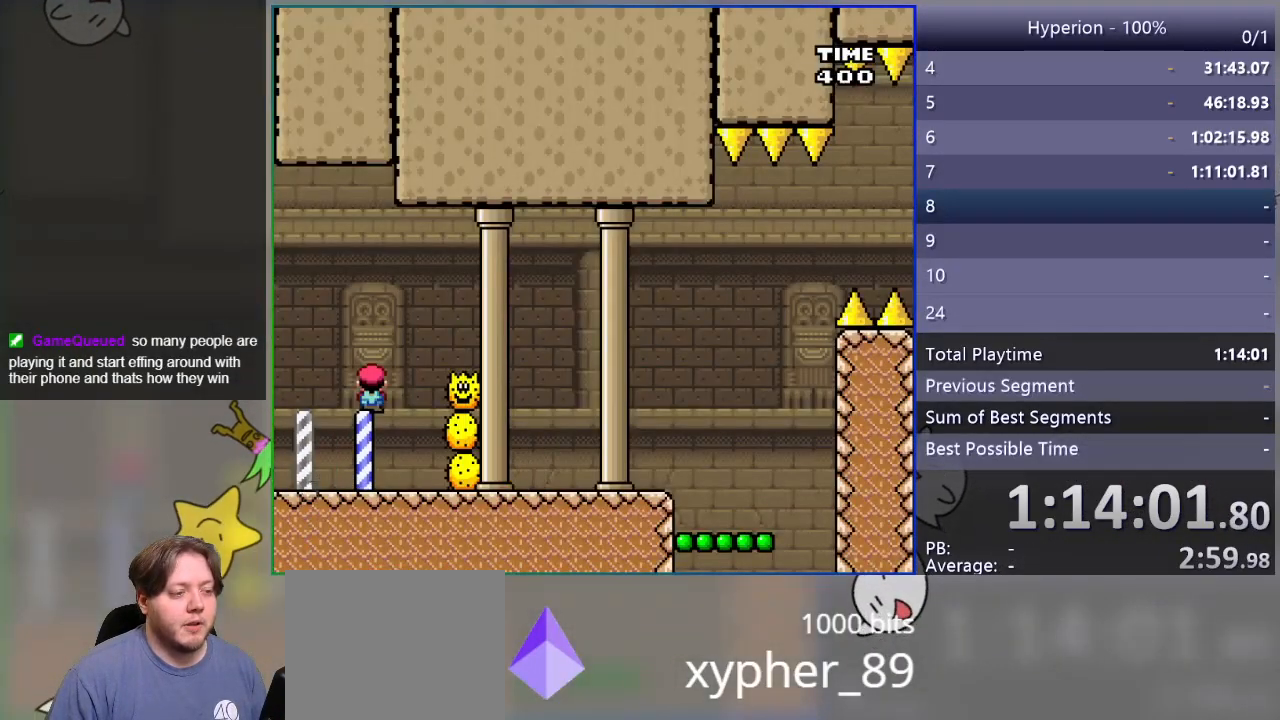
{"buttons": ["SQUARE", "DPAD_RIGHT"], "events": [[217, "R1", "up"]]}
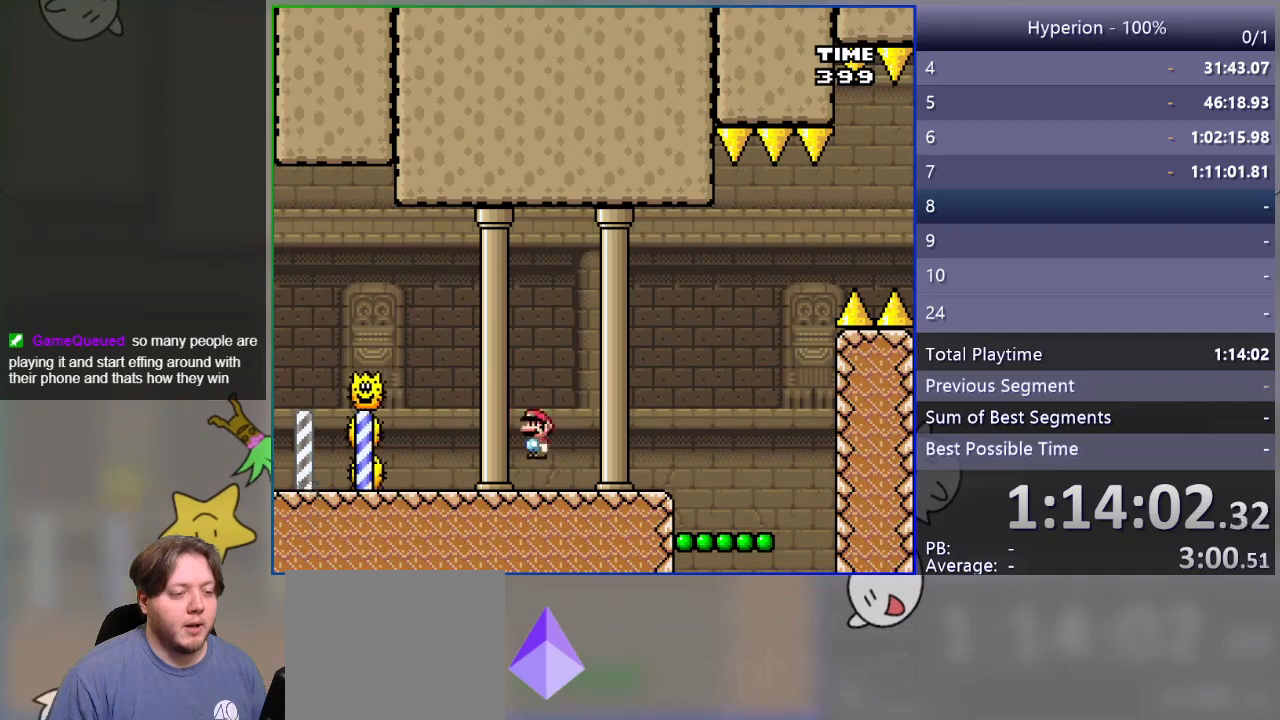
{"buttons": ["SQUARE", "DPAD_LEFT"], "events": [[83, "CROSS", "down"], [200, "CROSS", "up"], [417, "DPAD_RIGHT", "up"], [500, "DPAD_LEFT", "down"]]}
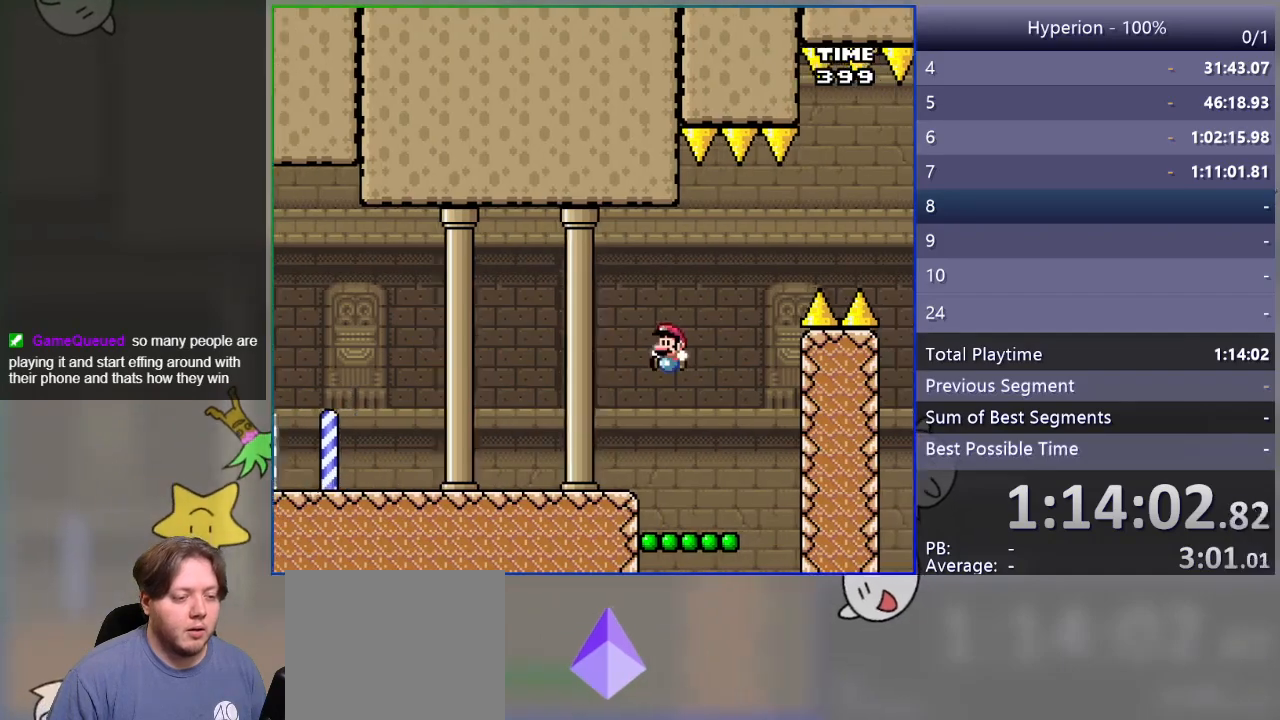
{"buttons": ["CROSS", "SQUARE", "DPAD_RIGHT"], "events": [[100, "DPAD_LEFT", "up"], [250, "CROSS", "down"], [350, "DPAD_RIGHT", "down"]]}
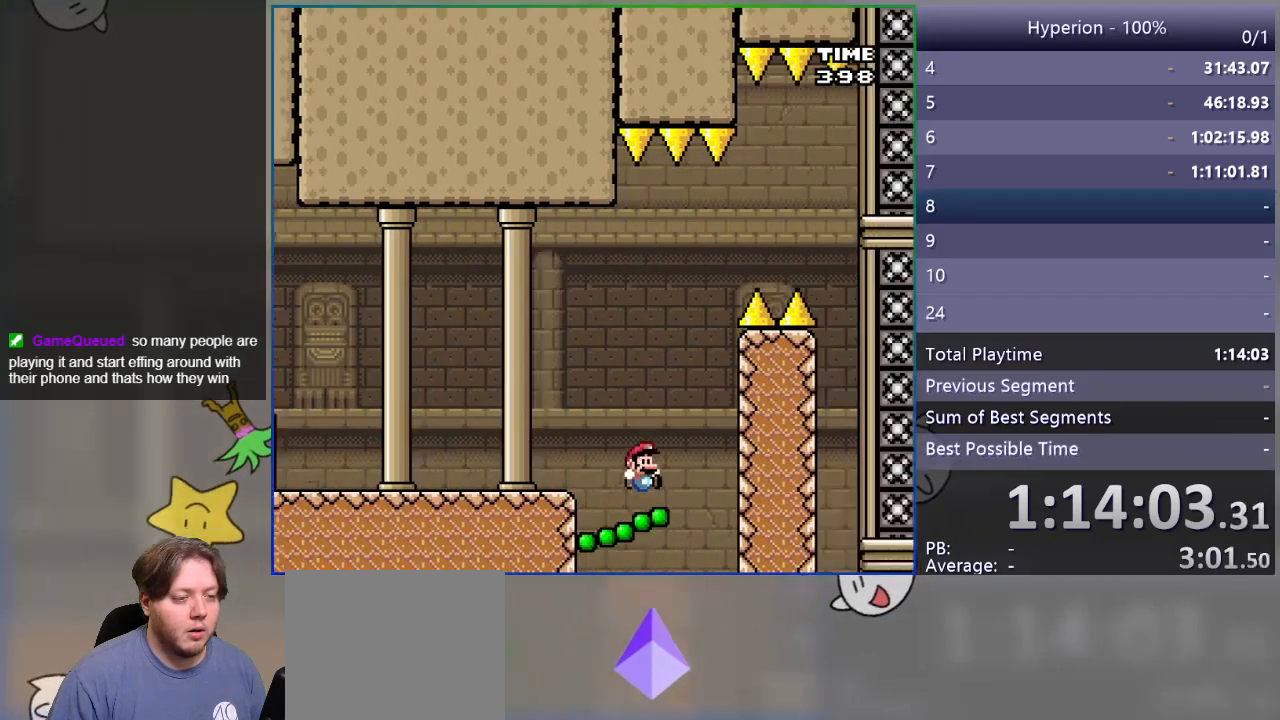
{"buttons": ["CROSS", "SQUARE", "DPAD_RIGHT"], "events": []}
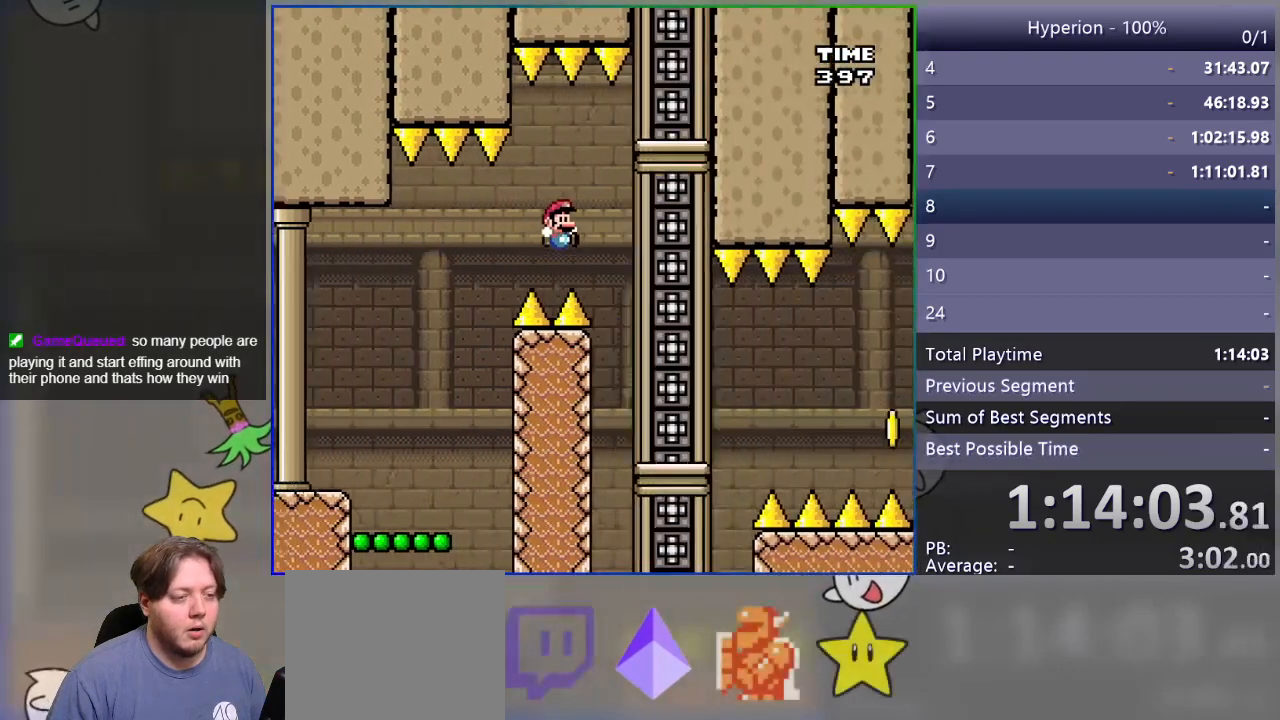
{"buttons": ["SQUARE"], "events": [[117, "CROSS", "up"], [200, "DPAD_RIGHT", "up"], [283, "DPAD_LEFT", "down"], [417, "DPAD_LEFT", "up"]]}
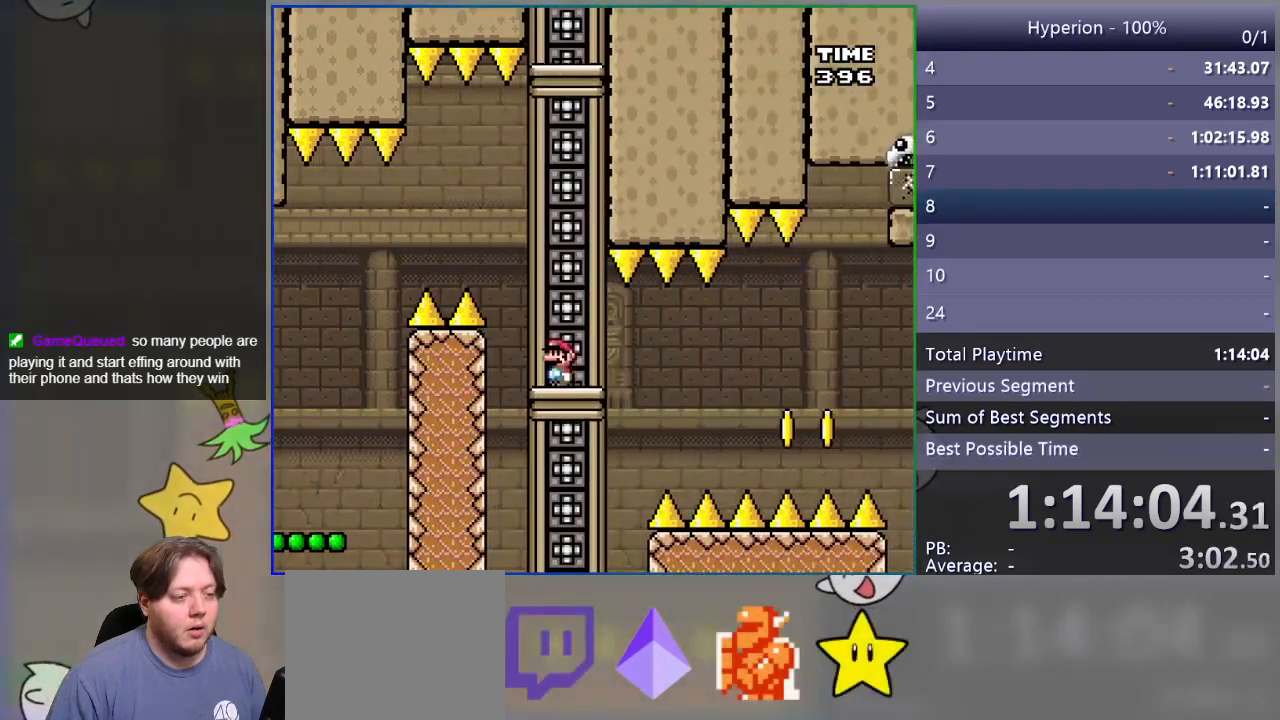
{"buttons": ["SQUARE", "R1", "DPAD_LEFT"], "events": [[317, "R1", "down"], [350, "DPAD_LEFT", "down"]]}
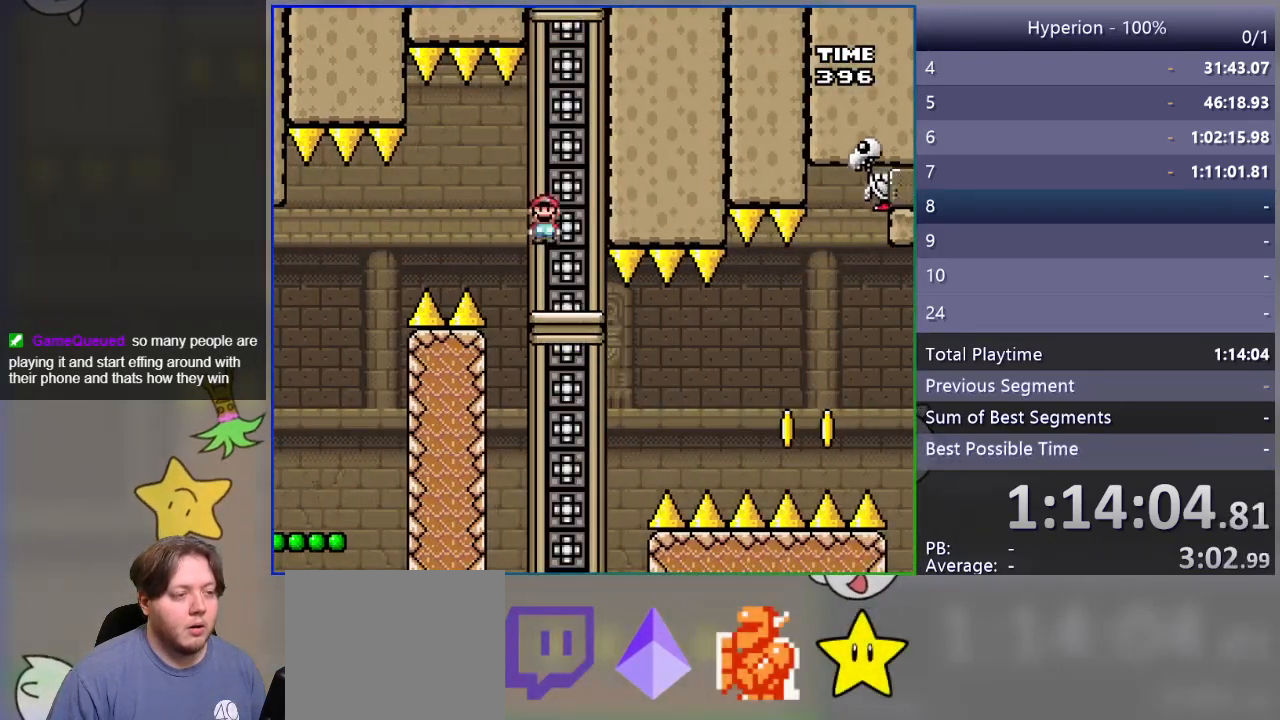
{"buttons": ["SQUARE"], "events": [[50, "DPAD_LEFT", "up"], [133, "R1", "up"], [233, "DPAD_RIGHT", "down"], [500, "DPAD_RIGHT", "up"]]}
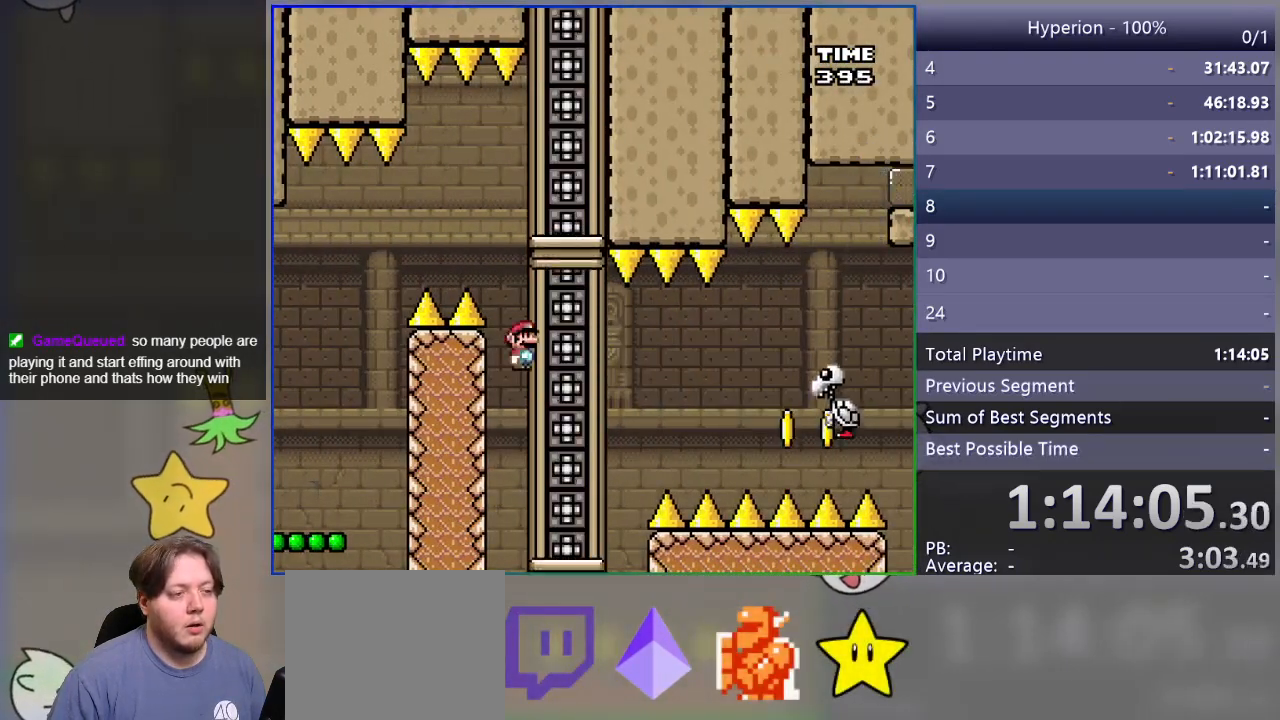
{"buttons": ["SQUARE", "DPAD_RIGHT"], "events": [[267, "DPAD_LEFT", "down"], [333, "DPAD_LEFT", "up"], [400, "DPAD_RIGHT", "down"]]}
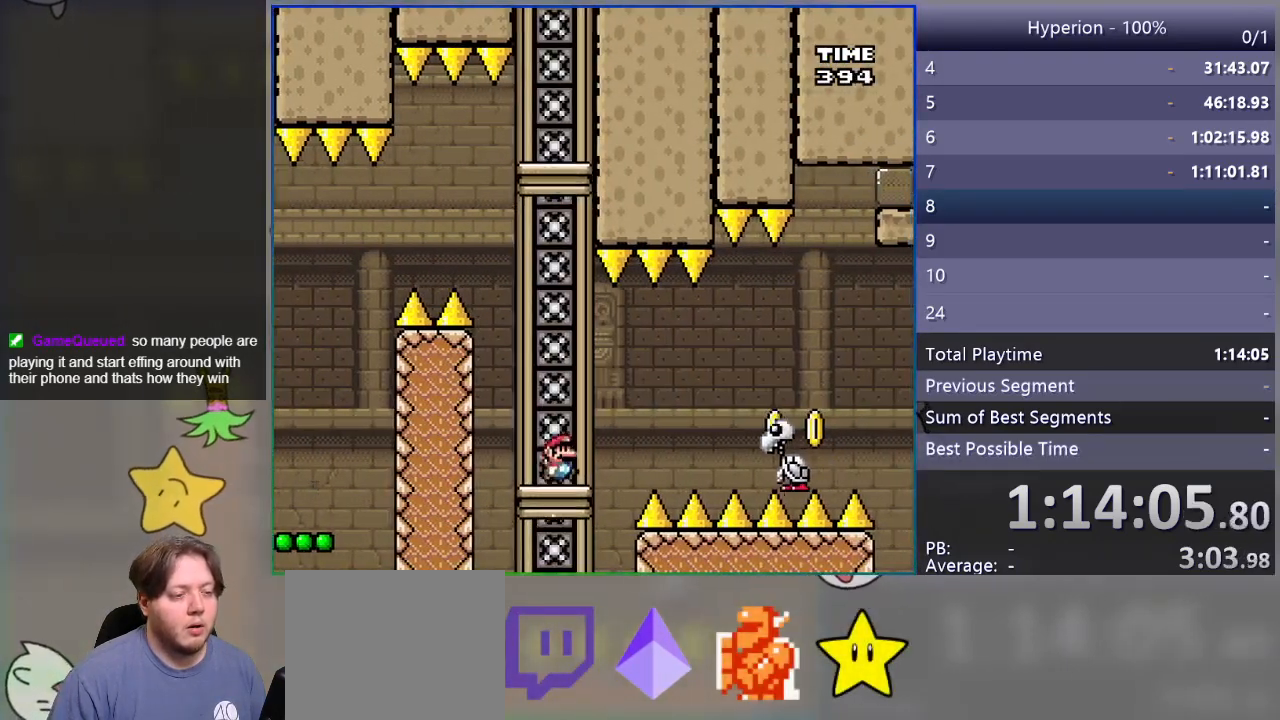
{"buttons": ["CROSS", "SQUARE", "DPAD_RIGHT"], "events": [[33, "CROSS", "down"], [117, "CROSS", "up"], [317, "CROSS", "down"]]}
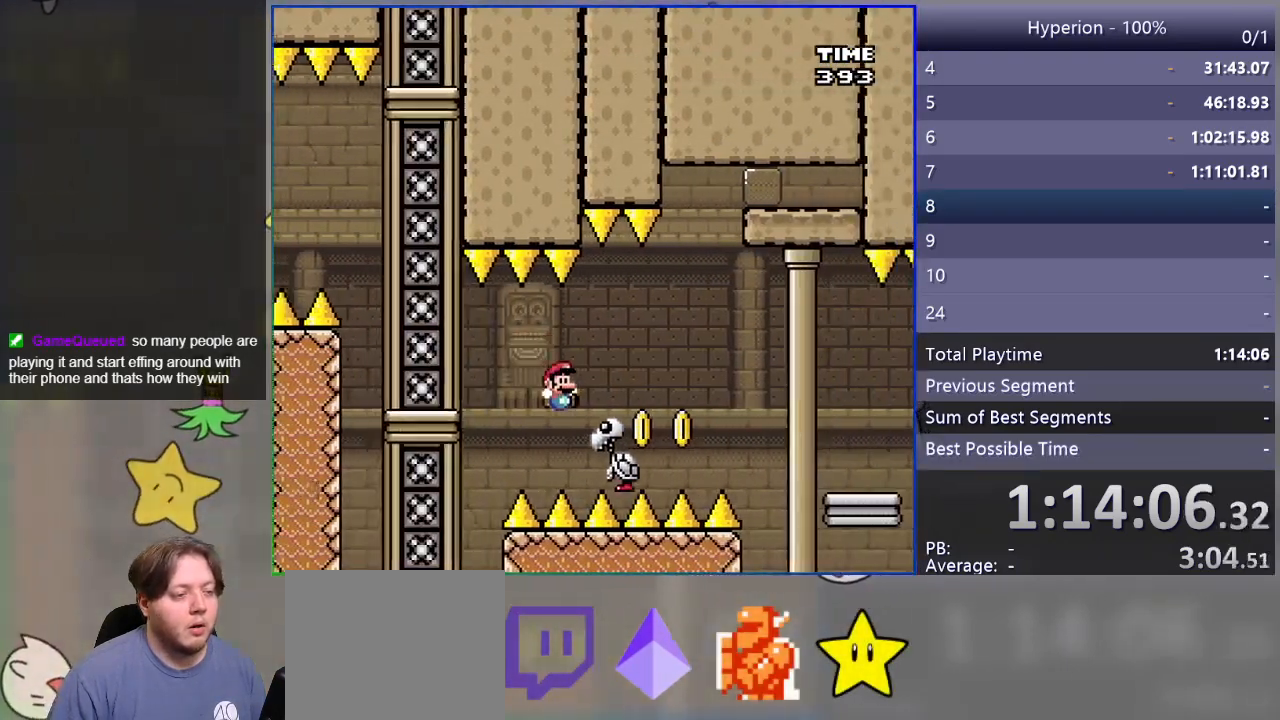
{"buttons": ["CROSS", "SQUARE", "DPAD_RIGHT"], "events": [[233, "CROSS", "up"], [417, "CROSS", "down"]]}
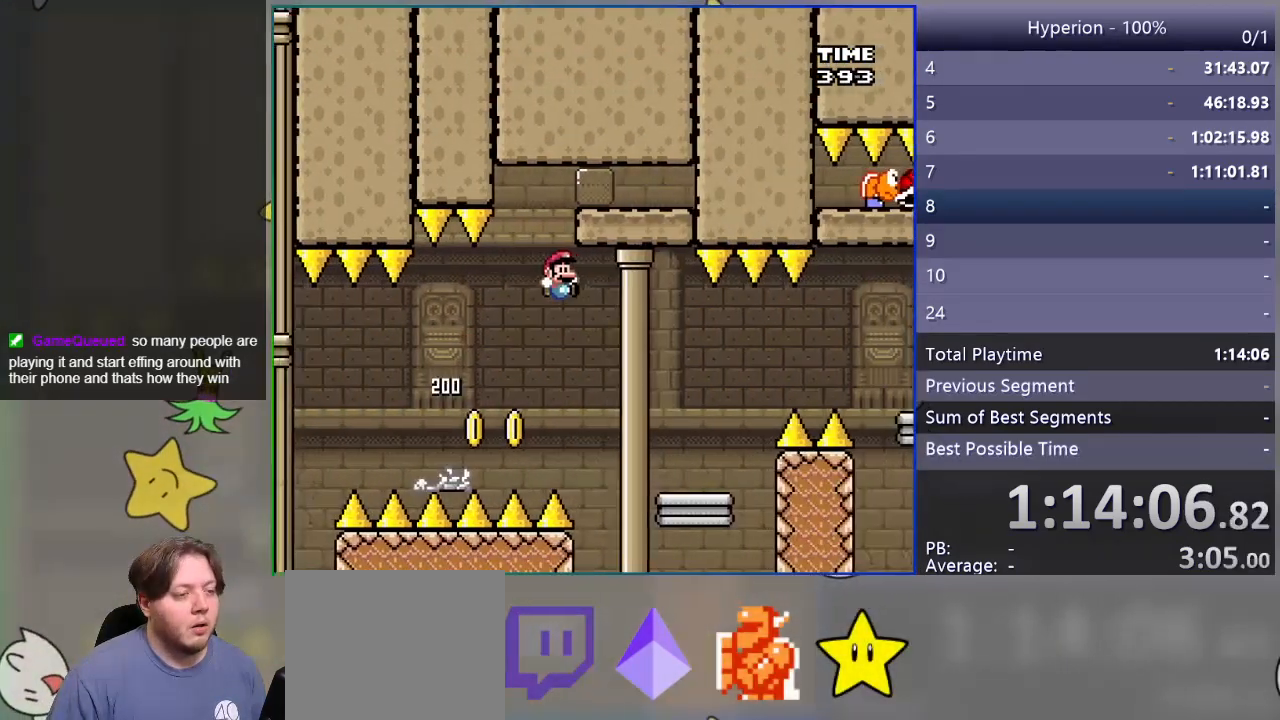
{"buttons": ["CROSS", "SQUARE", "DPAD_RIGHT"], "events": [[183, "CROSS", "up"], [450, "CROSS", "down"]]}
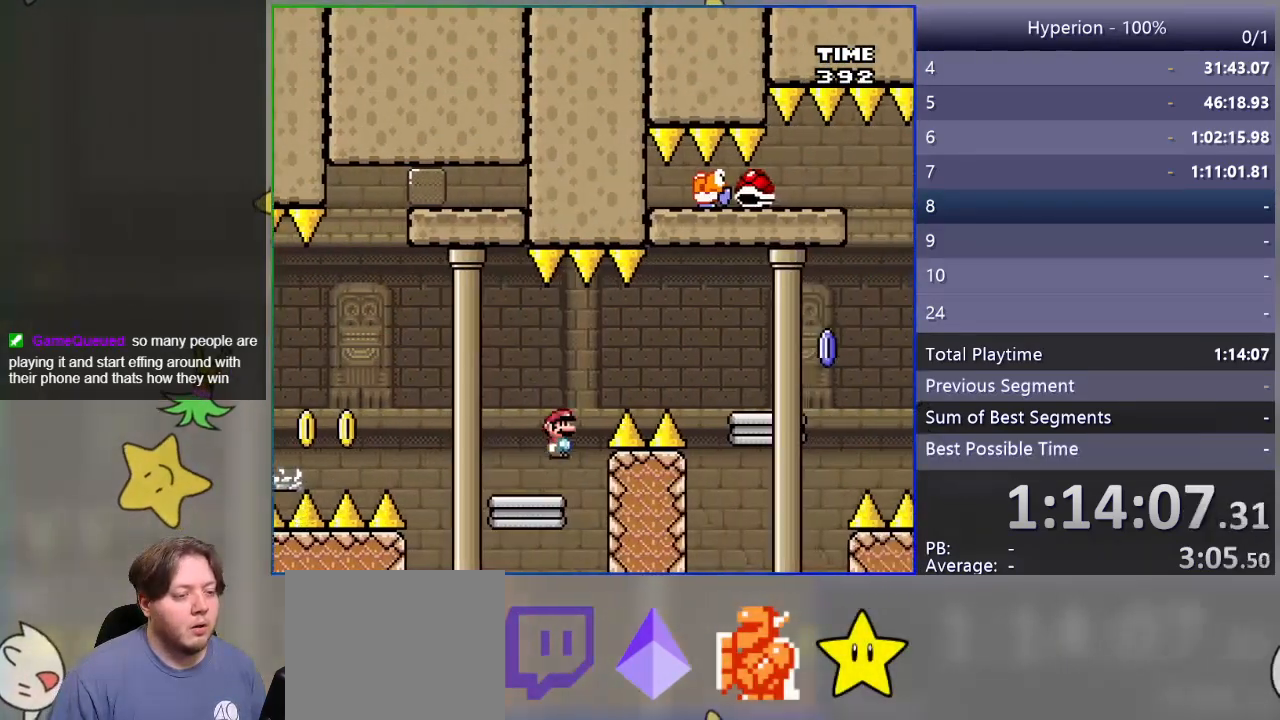
{"buttons": ["CROSS", "SQUARE", "DPAD_RIGHT"], "events": [[83, "CROSS", "up"], [250, "CROSS", "down"]]}
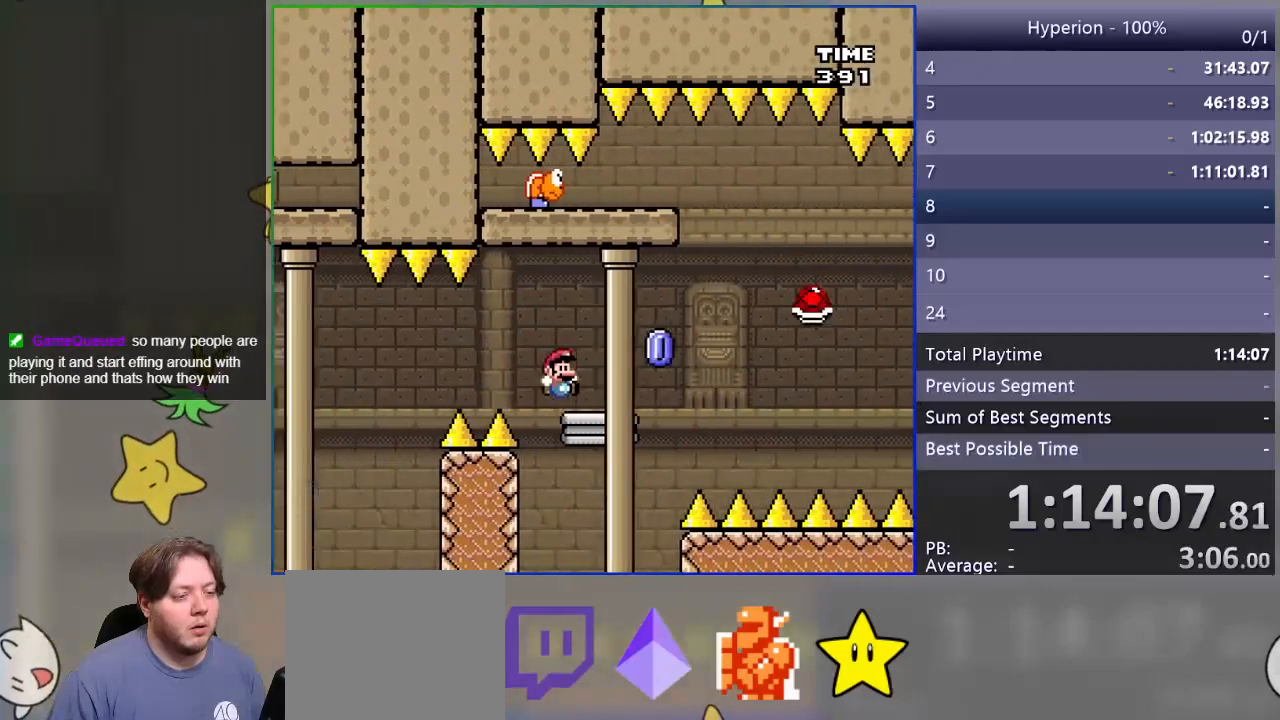
{"buttons": ["SQUARE", "DPAD_RIGHT"], "events": [[17, "CROSS", "up"], [217, "R1", "down"], [283, "R1", "up"]]}
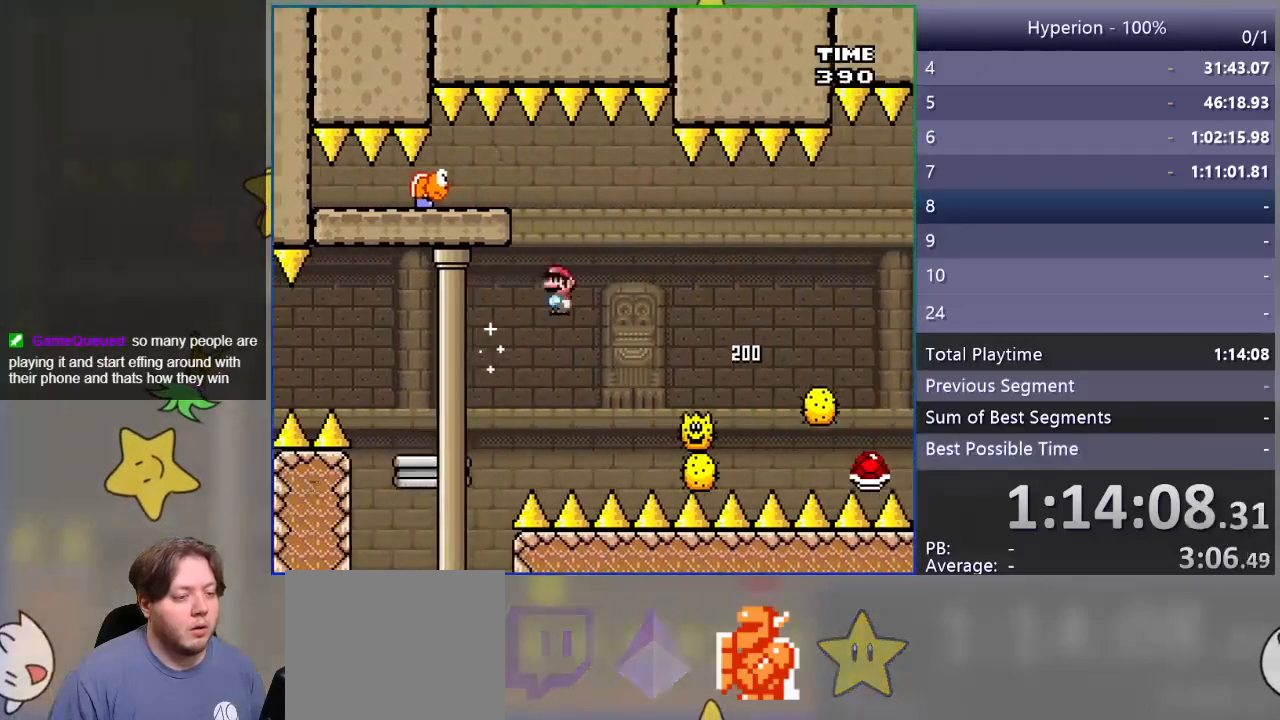
{"buttons": ["SQUARE", "R1", "DPAD_RIGHT"], "events": [[100, "R1", "down"], [200, "R1", "up"], [267, "R1", "down"]]}
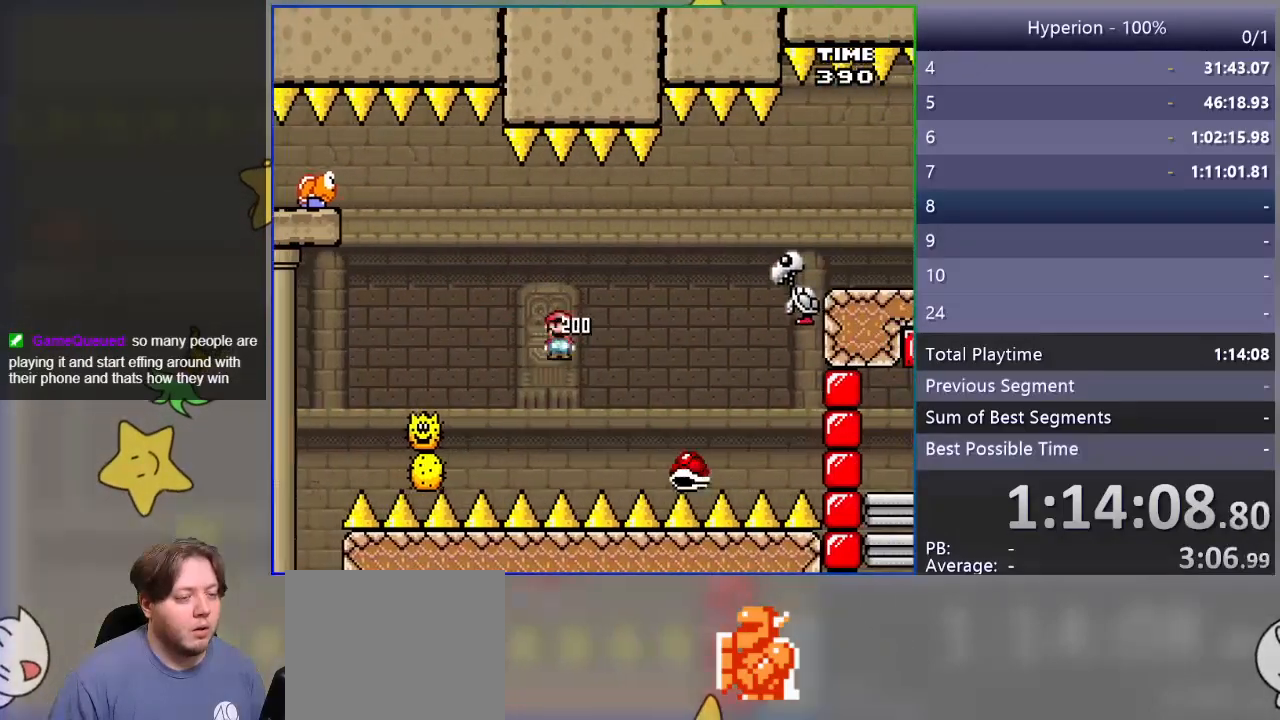
{"buttons": ["SQUARE", "DPAD_RIGHT"], "events": [[483, "R1", "up"]]}